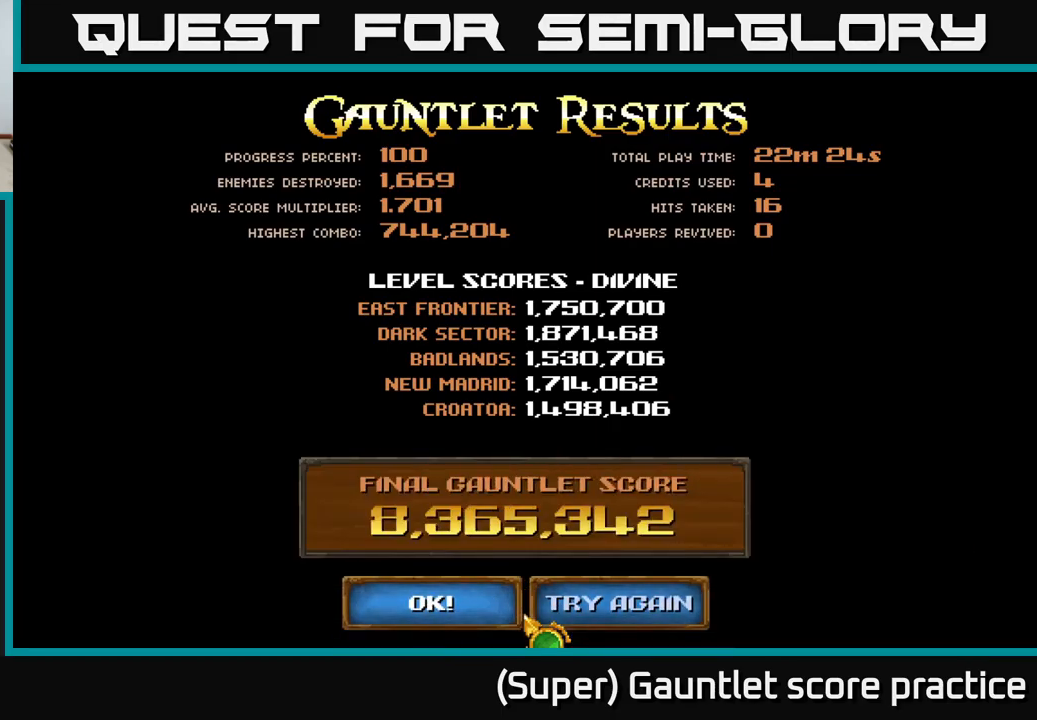
Gameplay with a controller (Xbox layout); each line is a JSON object with the inputs held at the frame after it. "events" lists button and stick changes between this image and that frame as [ms after this image, input, new state], when the widget could be followed in between. Not read: R3 right_stick.
{"buttons": [], "left_stick": "down", "events": [[367, "left_stick", "down"]]}
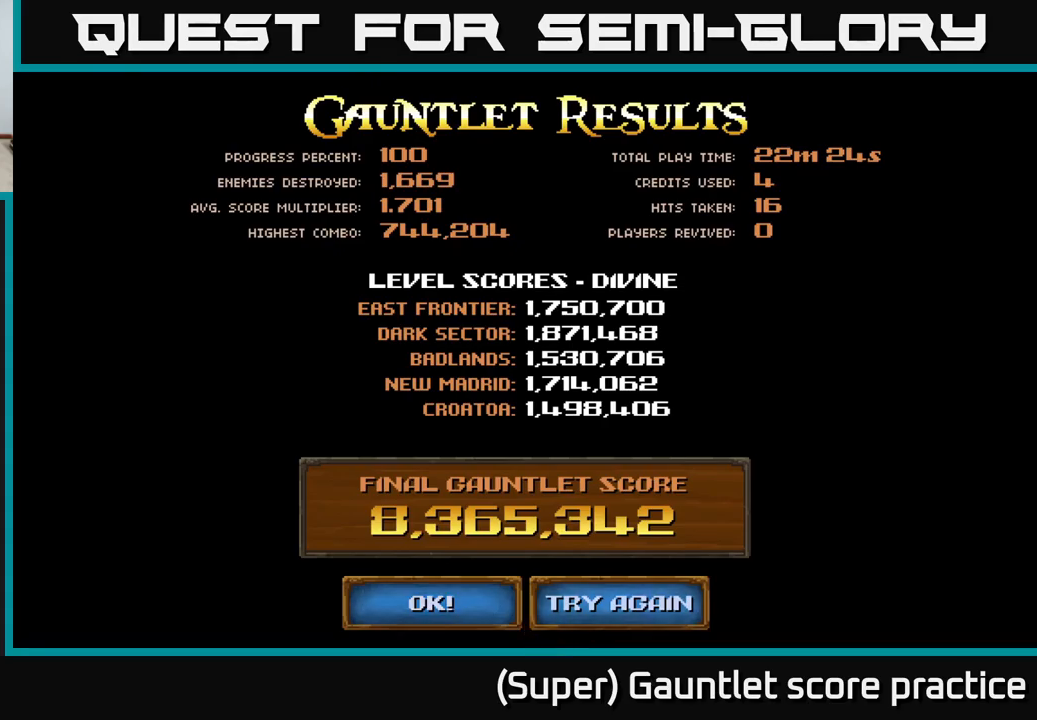
{"buttons": [], "left_stick": "center", "events": [[133, "left_stick", "up-right"], [350, "left_stick", "center"]]}
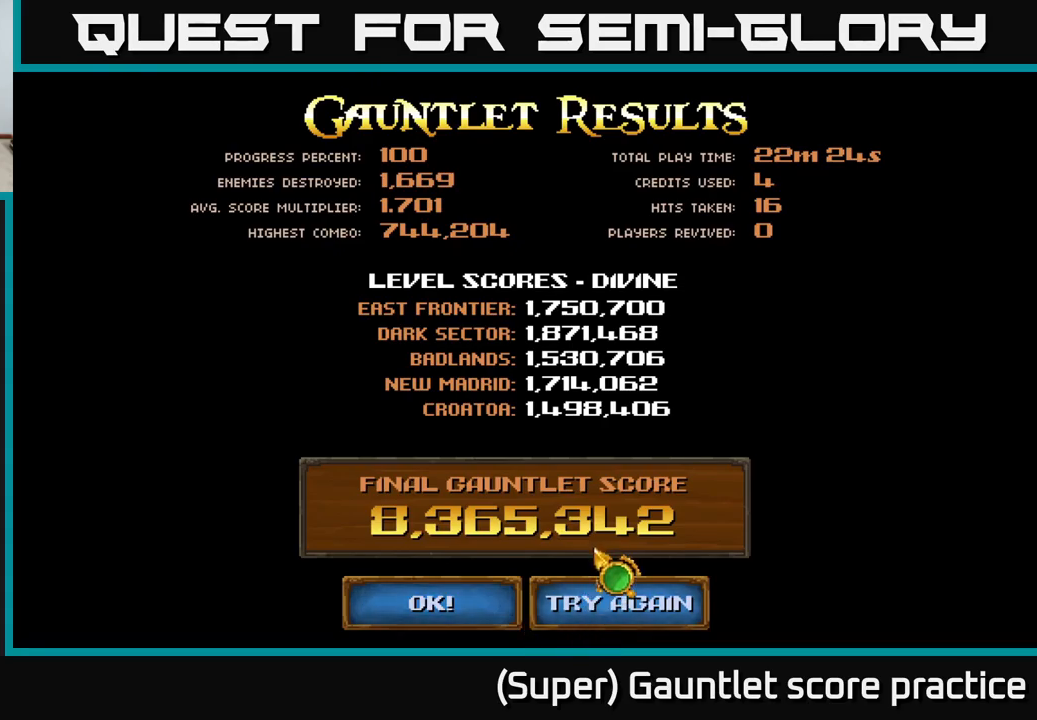
{"buttons": [], "left_stick": "center", "events": [[33, "left_stick", "down"], [167, "left_stick", "center"]]}
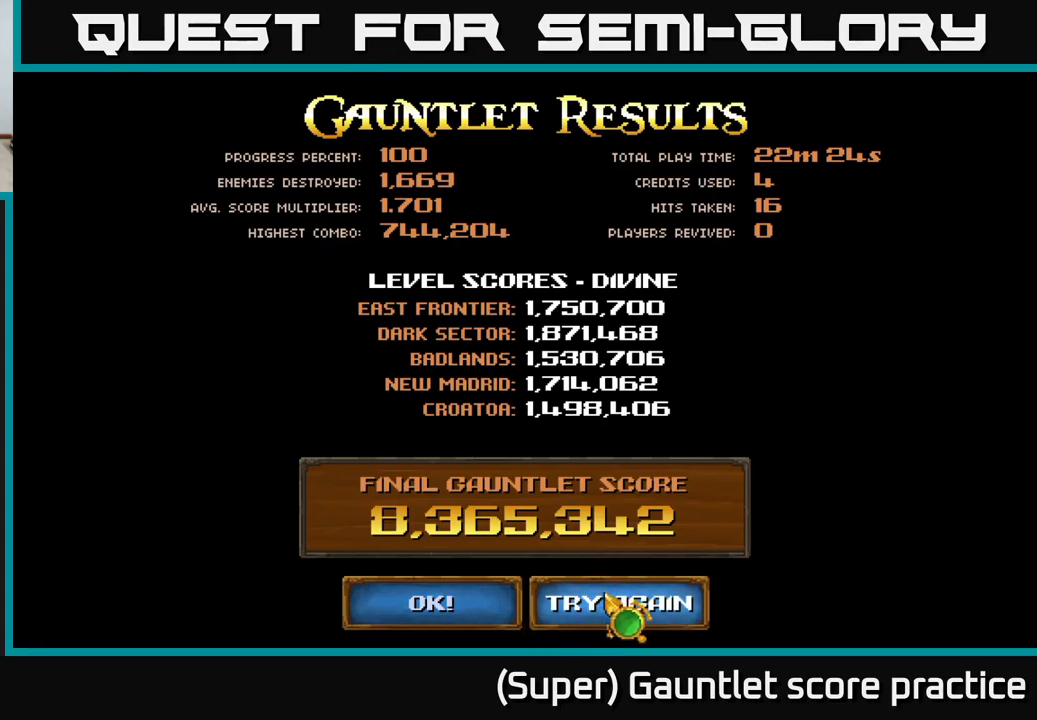
{"buttons": [], "left_stick": "center", "events": []}
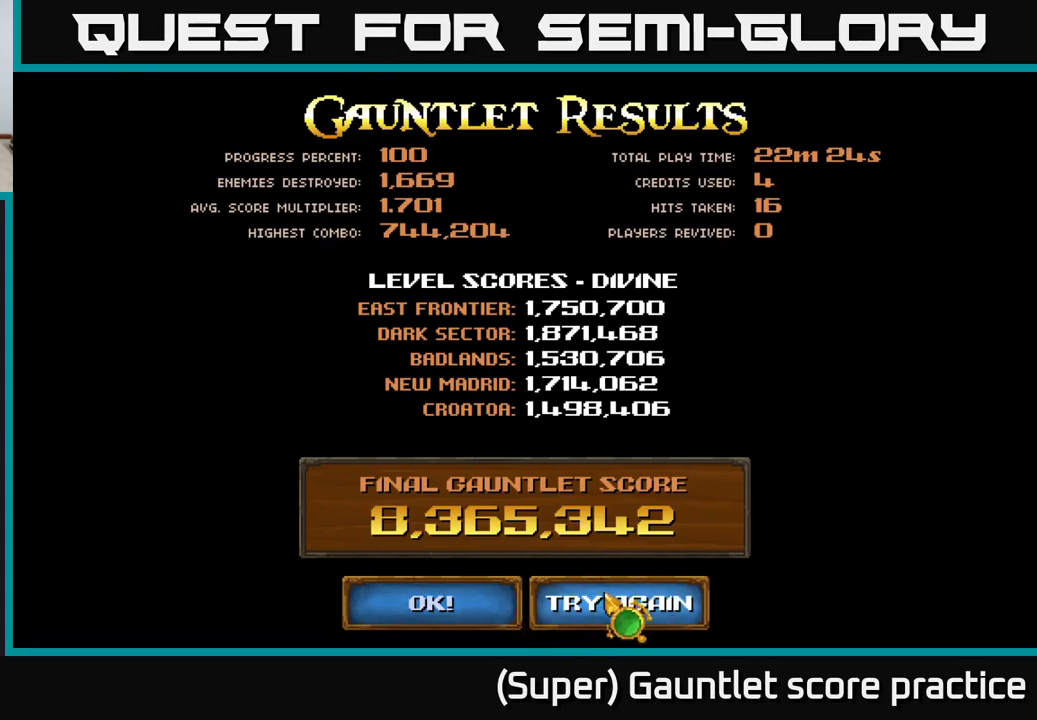
{"buttons": [], "left_stick": "center", "events": [[50, "A", "down"], [150, "A", "up"]]}